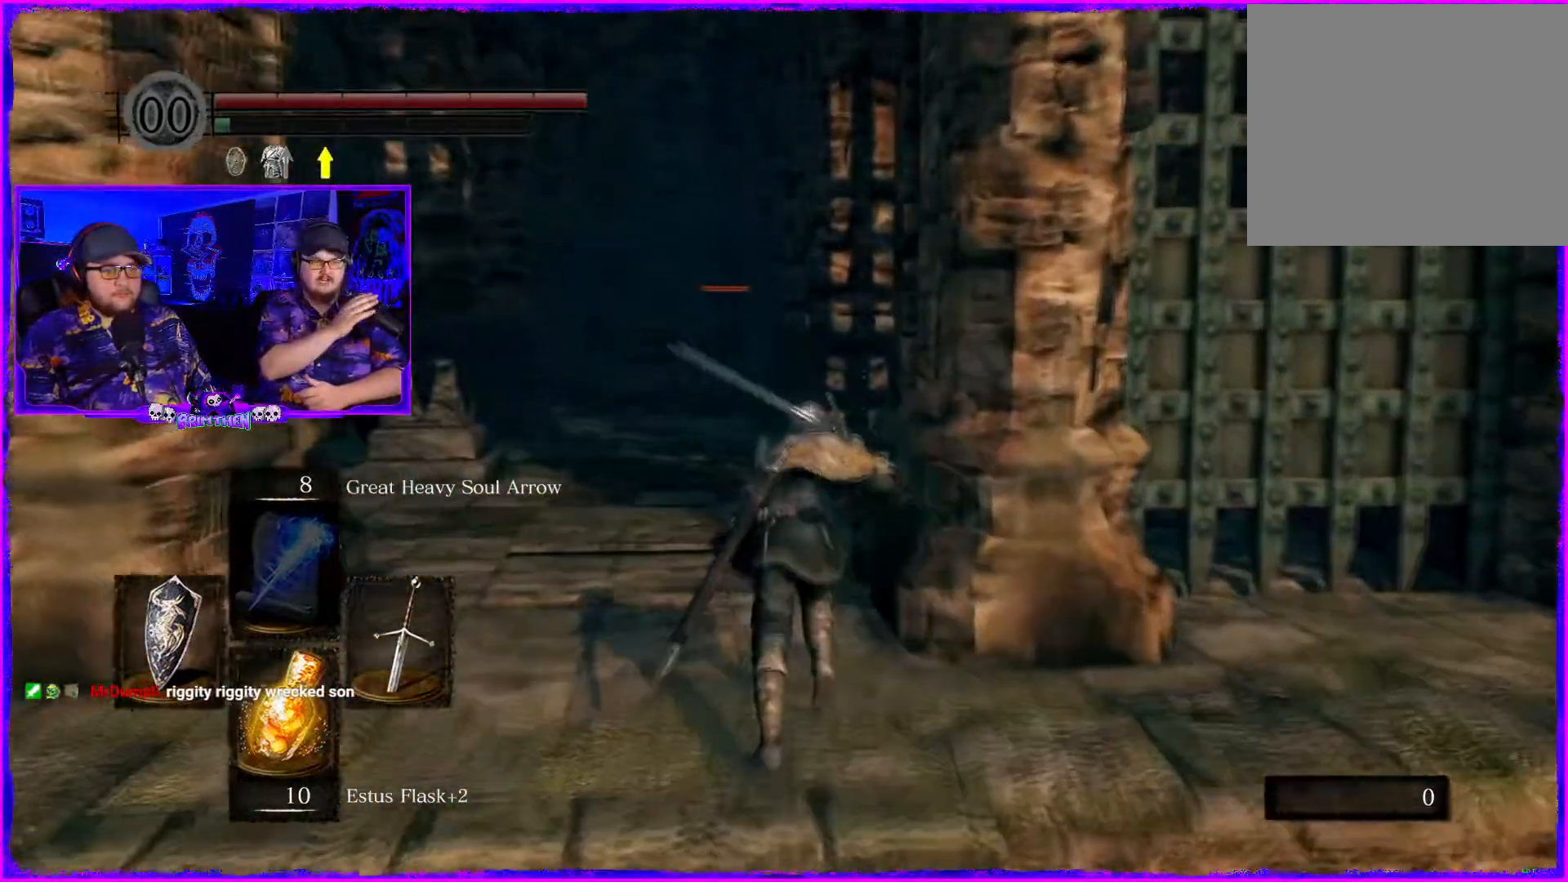
Gameplay with a controller (PlayStation layout); each line is a JSON object with the inputs held at the frame after it. "events" lists button and stick changes between this image and that frame as [ms after this image, input, new state], when the widget could be followed in between. Not read: L1.
{"buttons": ["CIRCLE"], "left_stick": "up", "right_stick": "center", "events": []}
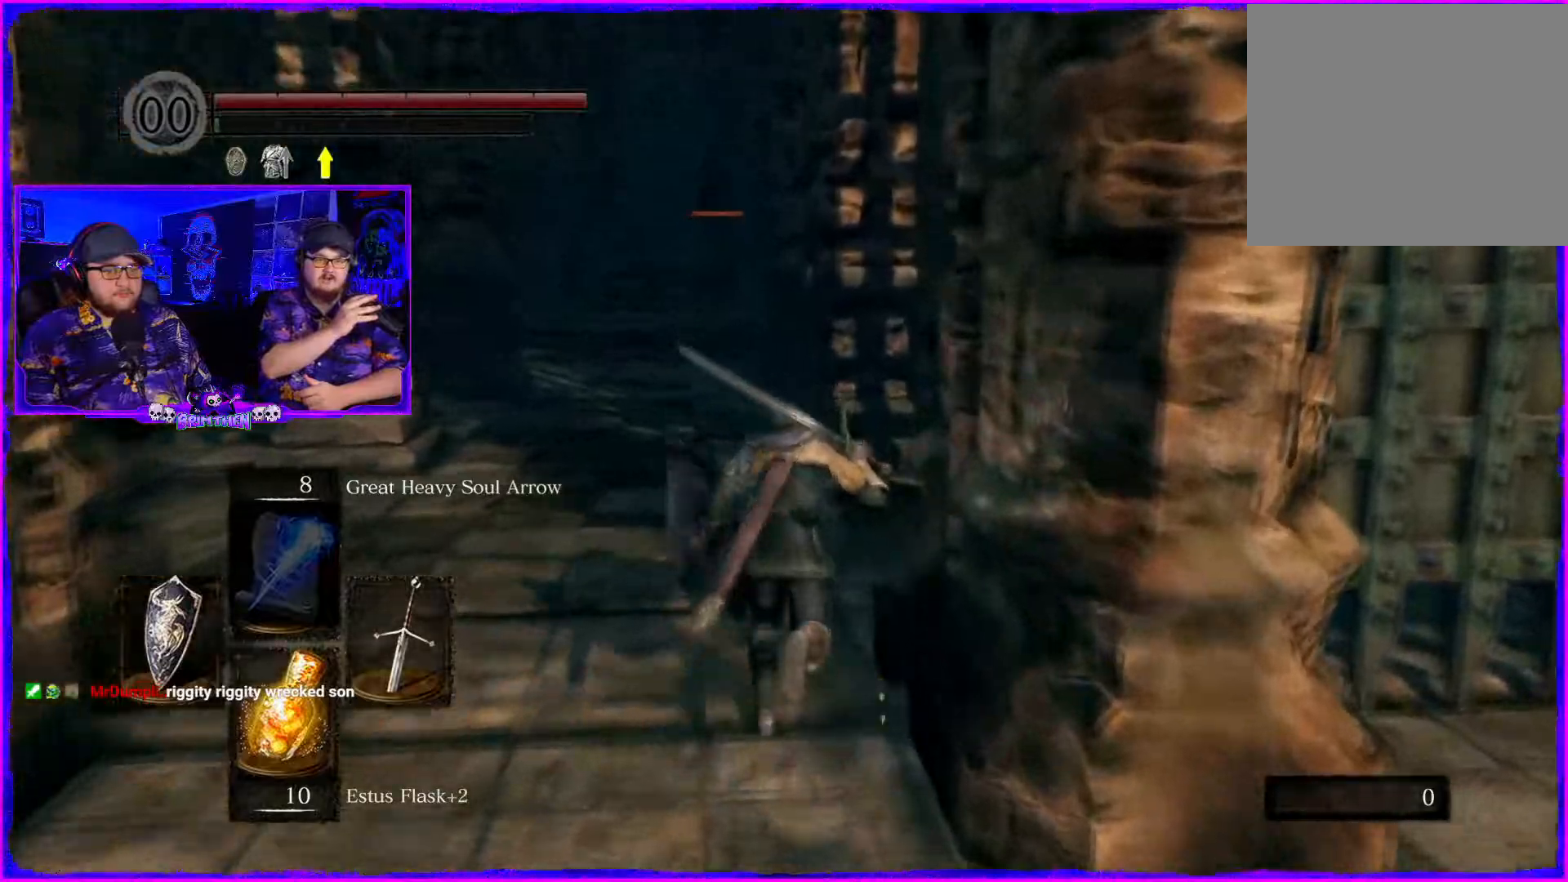
{"buttons": ["CIRCLE"], "left_stick": "up", "right_stick": "center", "events": []}
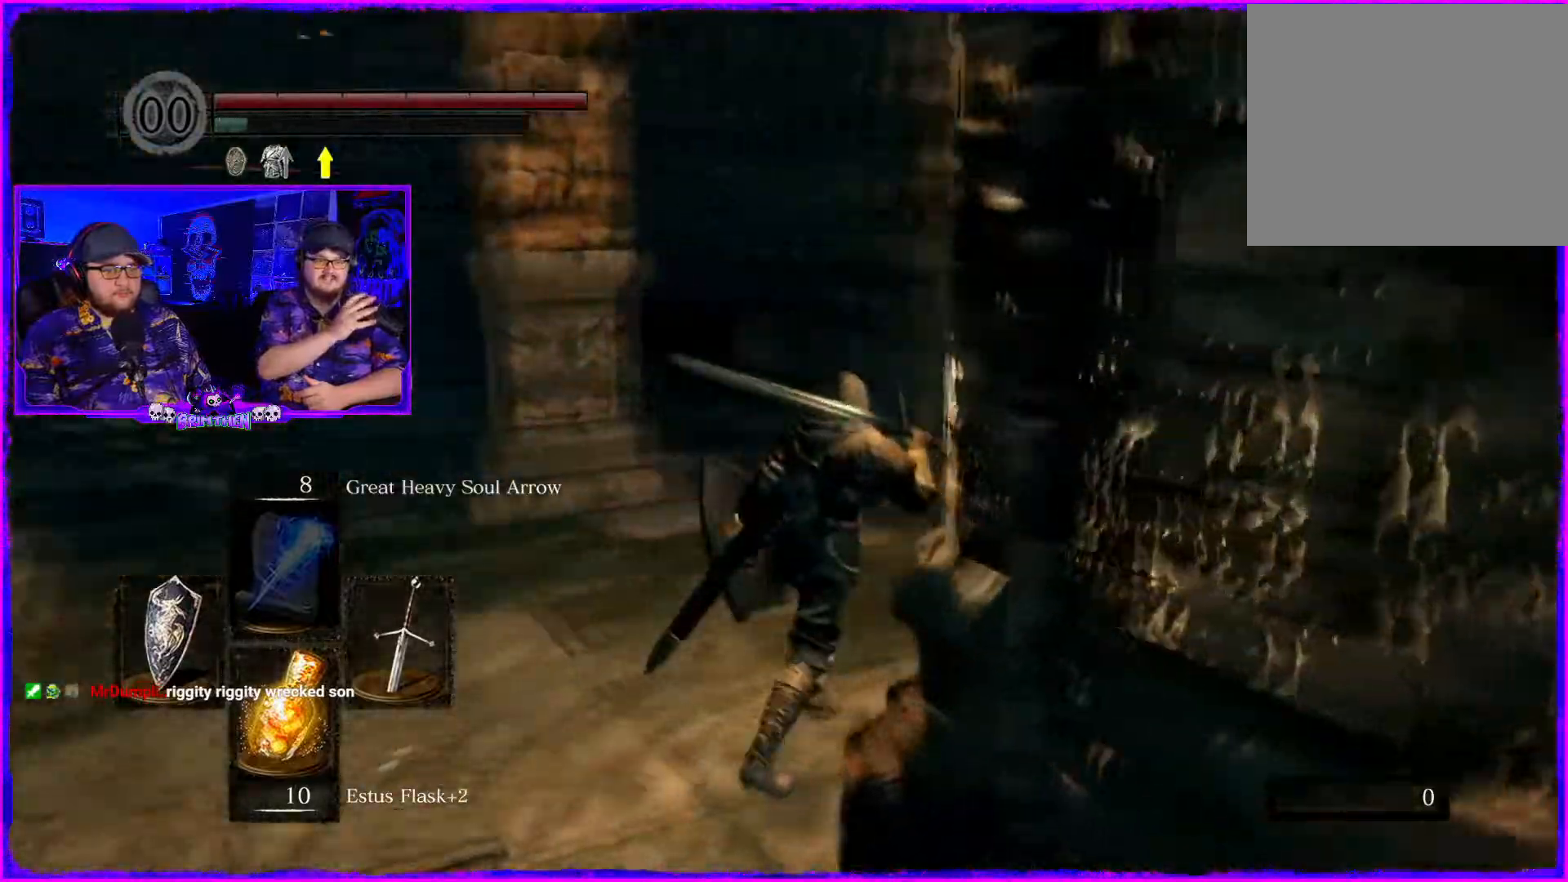
{"buttons": [], "left_stick": "up-right", "right_stick": "left", "events": [[100, "CIRCLE", "up"], [117, "left_stick", "up-right"], [417, "right_stick", "left"]]}
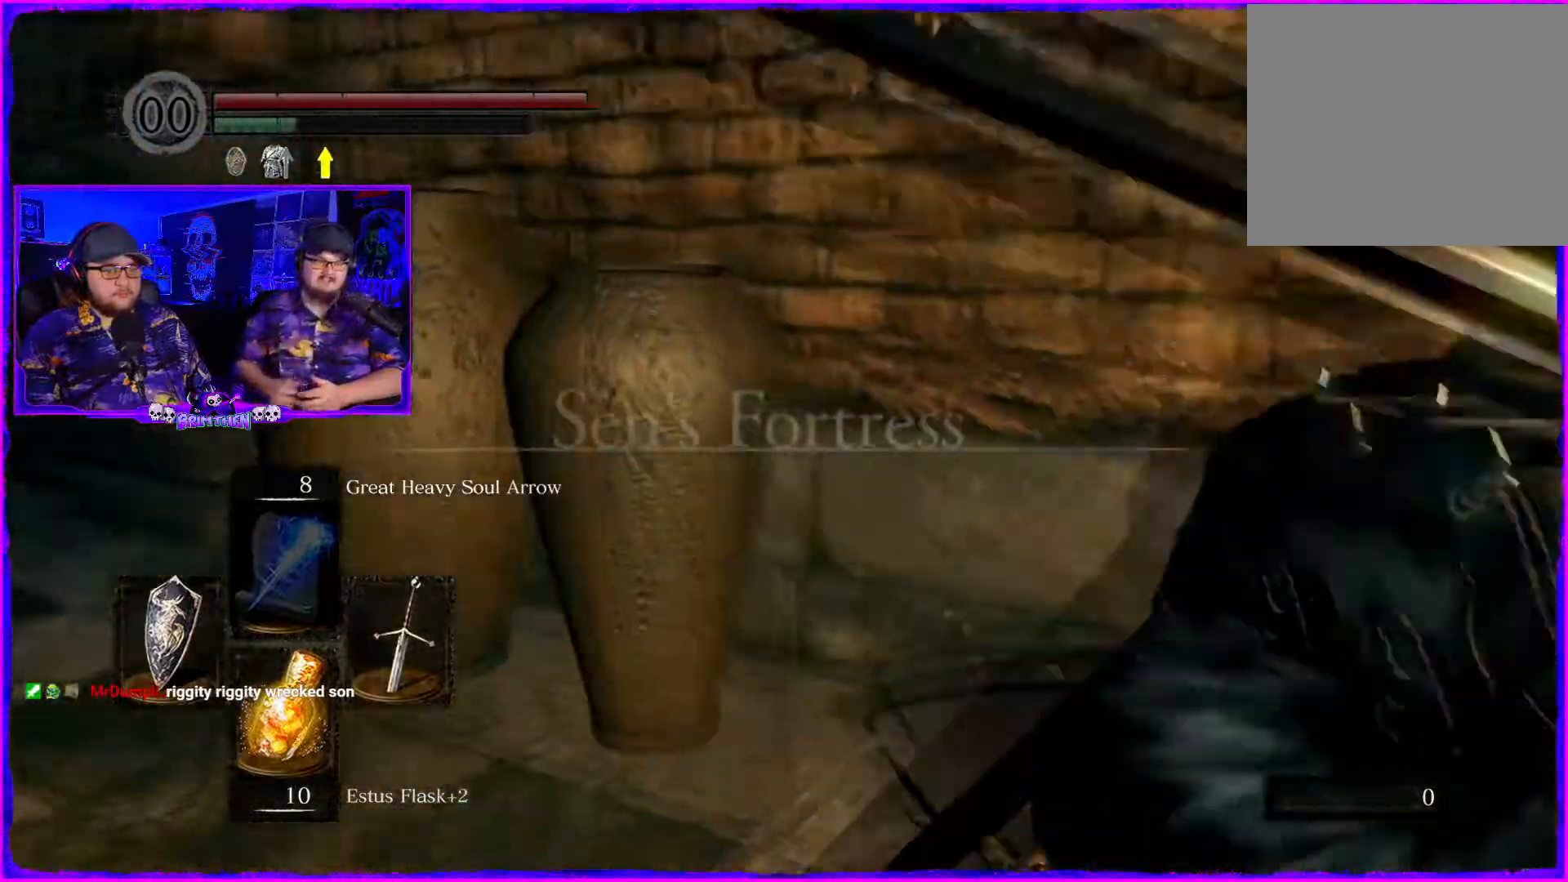
{"buttons": [], "left_stick": "center", "right_stick": "center", "events": [[17, "right_stick", "center"], [334, "left_stick", "right"], [467, "left_stick", "center"]]}
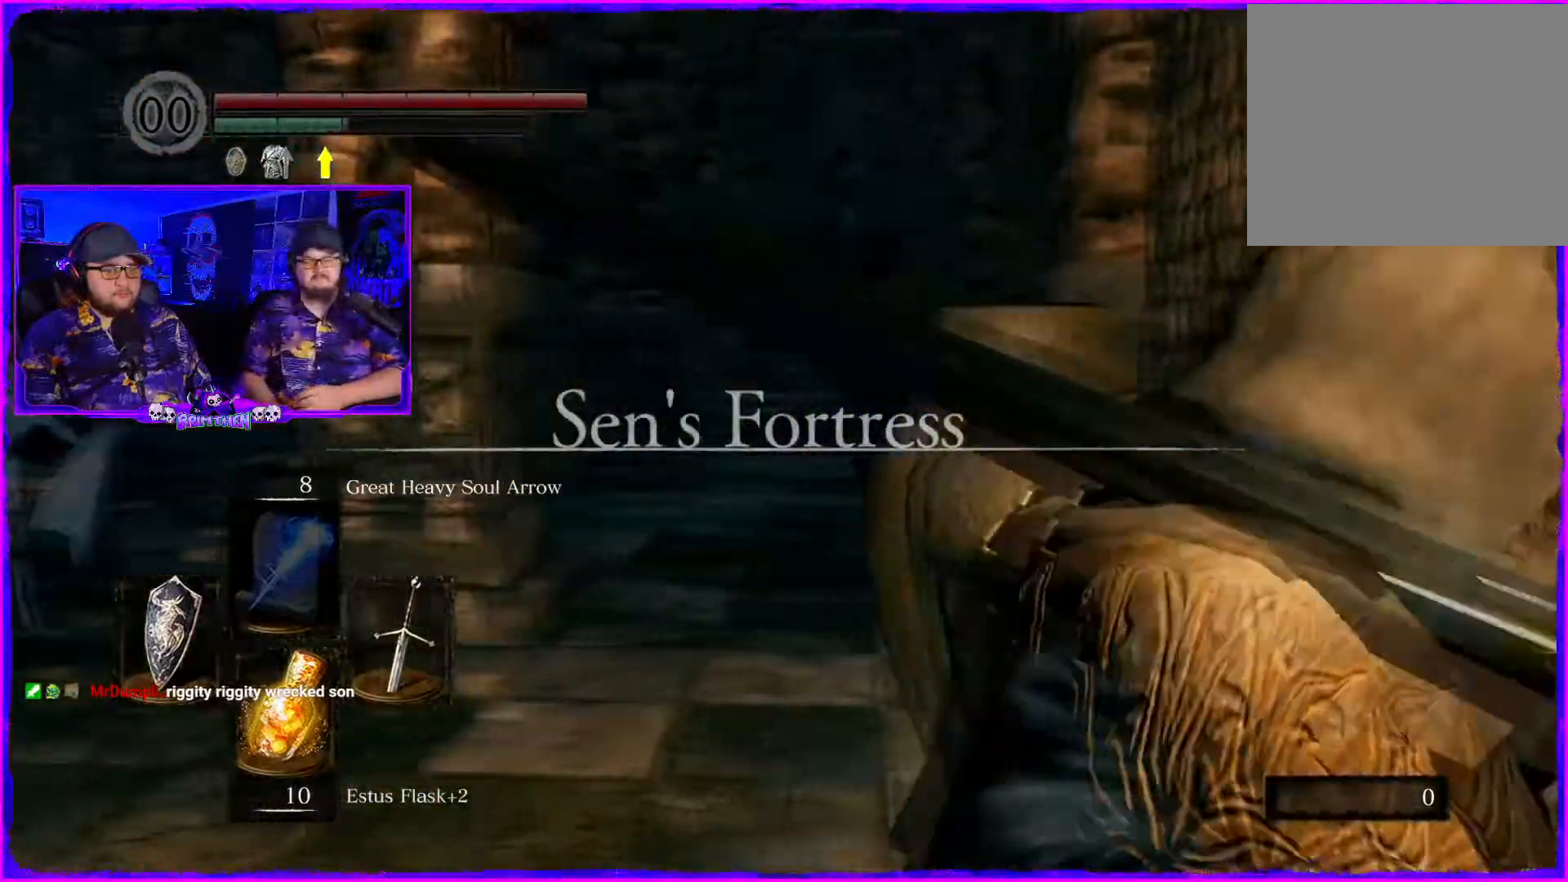
{"buttons": [], "left_stick": "up", "right_stick": "center", "events": [[283, "left_stick", "up-left"], [450, "left_stick", "up"]]}
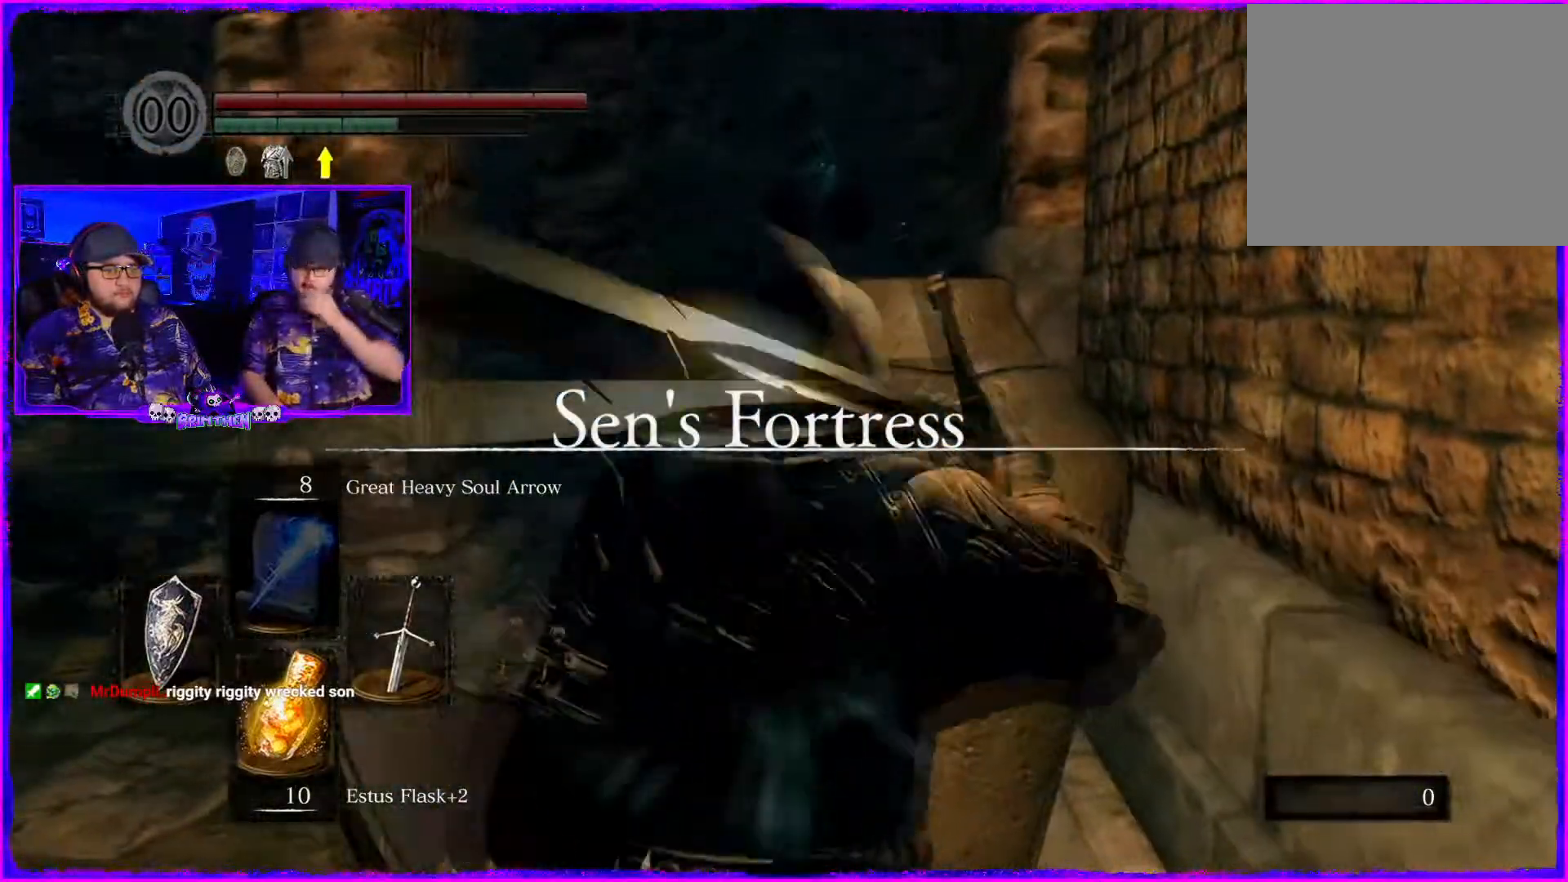
{"buttons": [], "left_stick": "up", "right_stick": "center", "events": []}
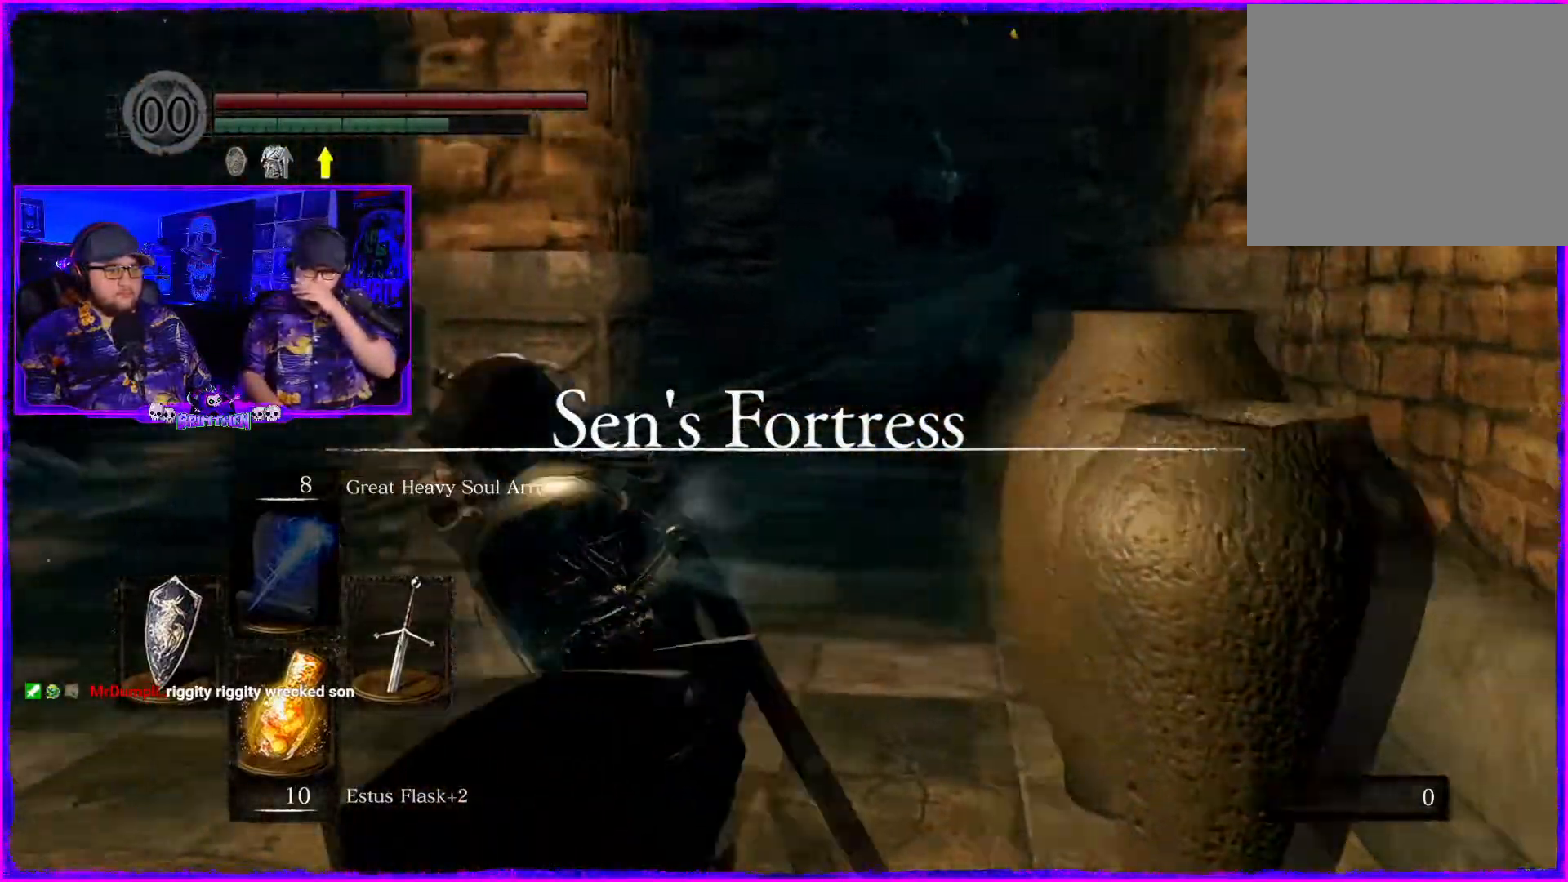
{"buttons": [], "left_stick": "up", "right_stick": "center", "events": [[33, "right_stick", "down"], [217, "right_stick", "center"]]}
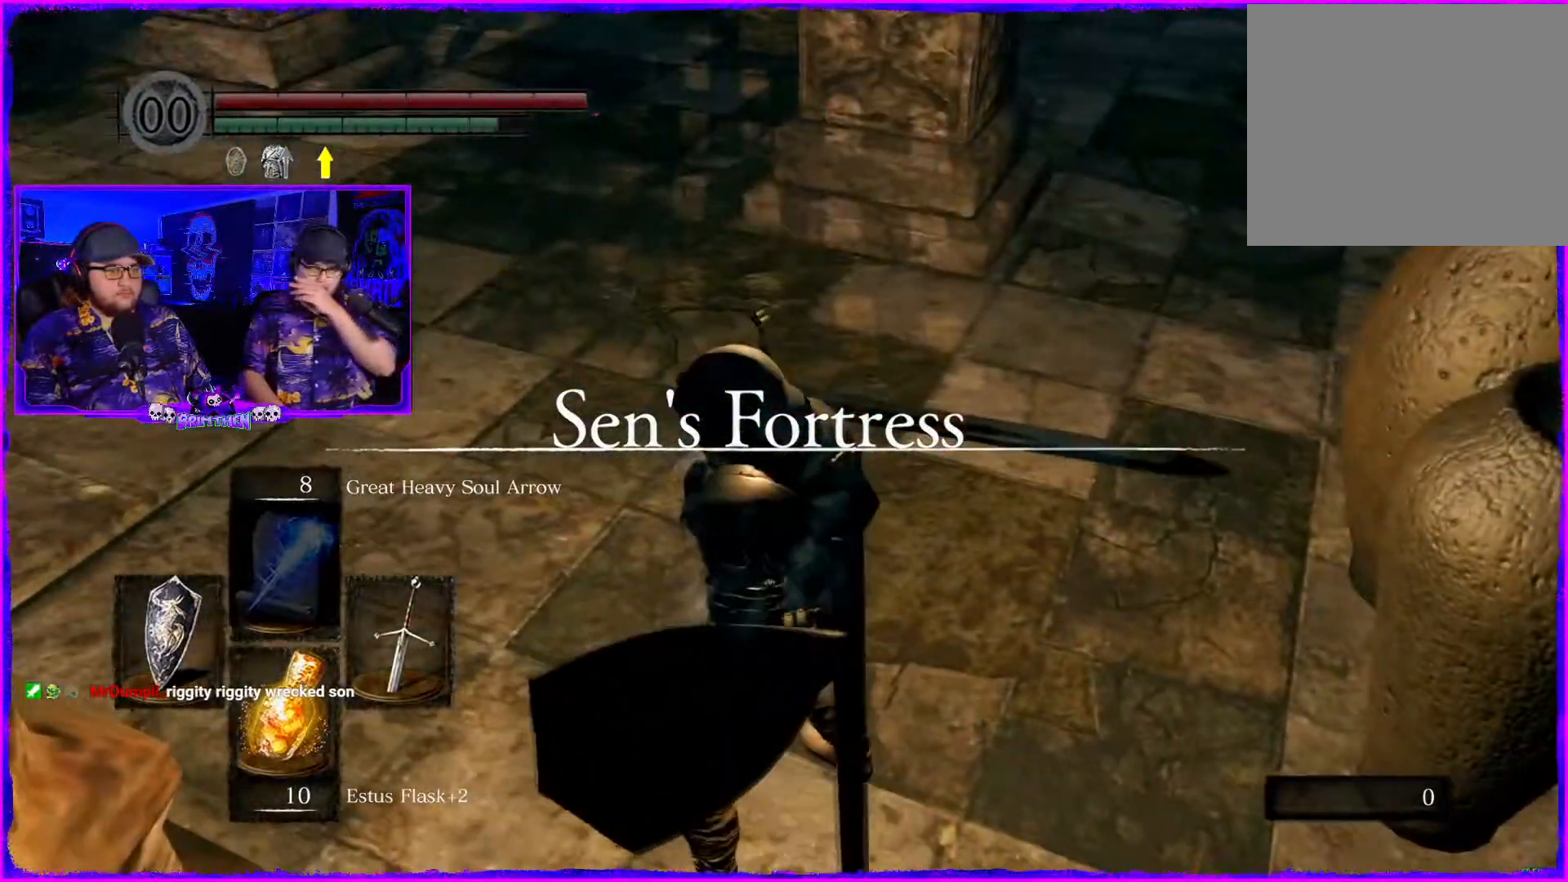
{"buttons": [], "left_stick": "up", "right_stick": "center", "events": []}
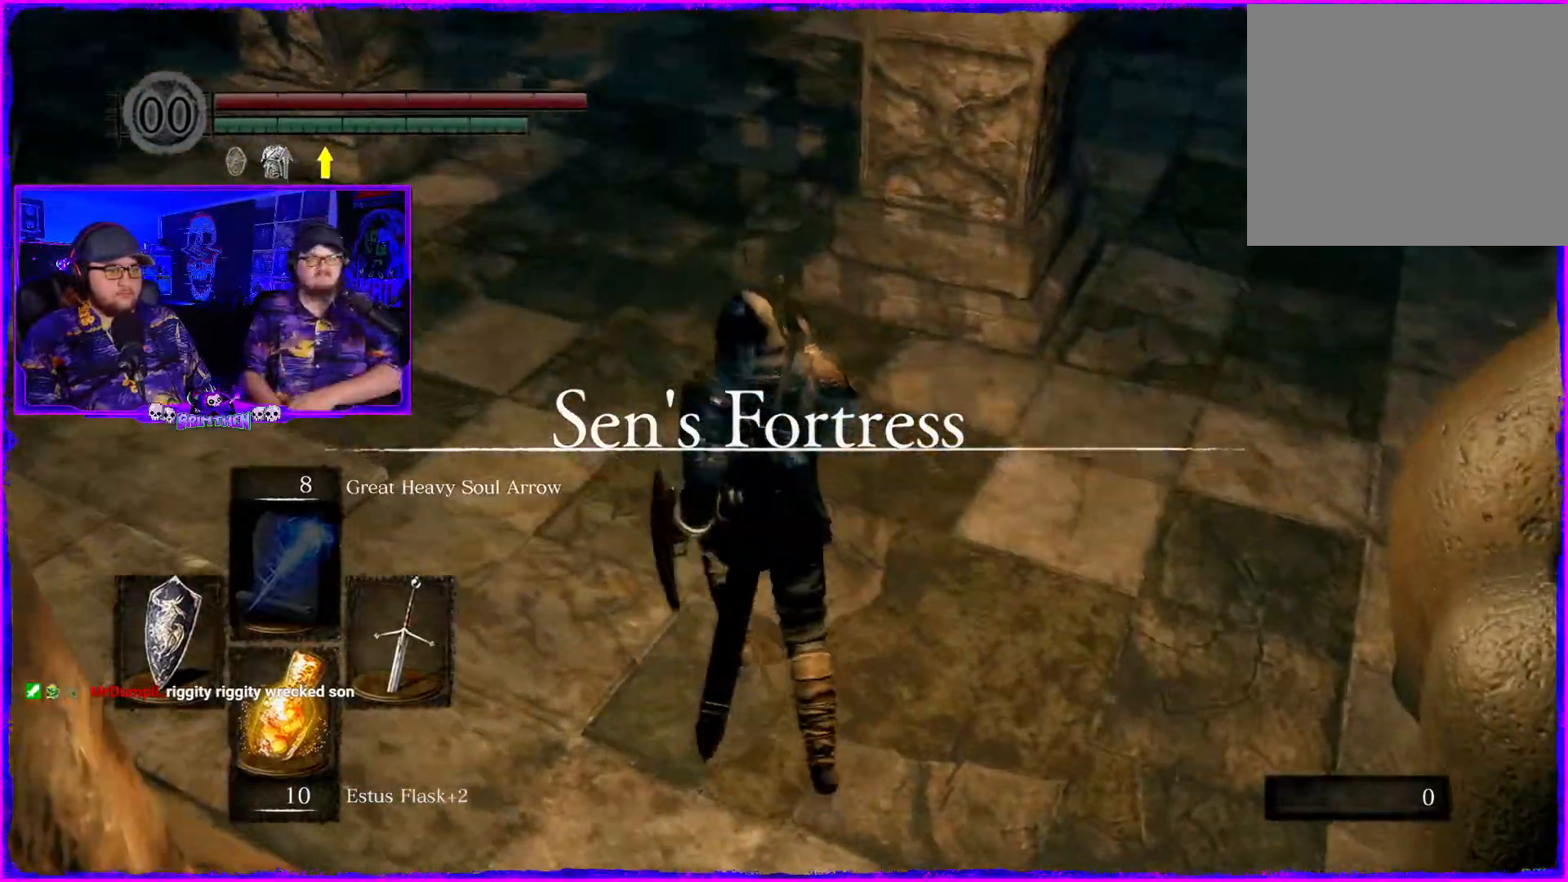
{"buttons": [], "left_stick": "up", "right_stick": "center", "events": []}
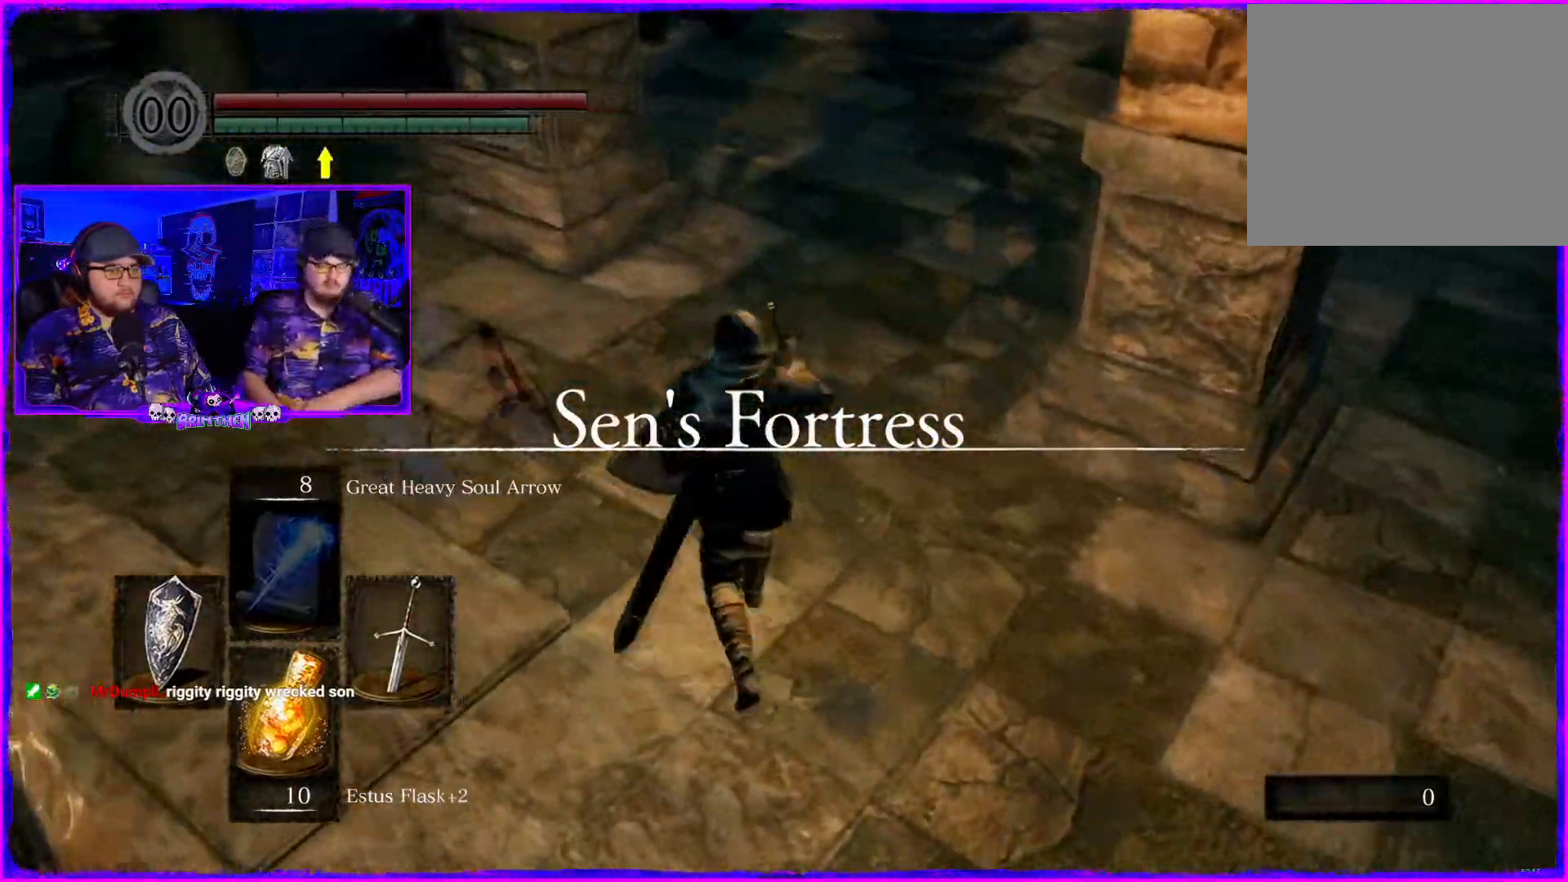
{"buttons": [], "left_stick": "up-left", "right_stick": "up-right", "events": [[301, "left_stick", "up-left"], [467, "right_stick", "up-right"]]}
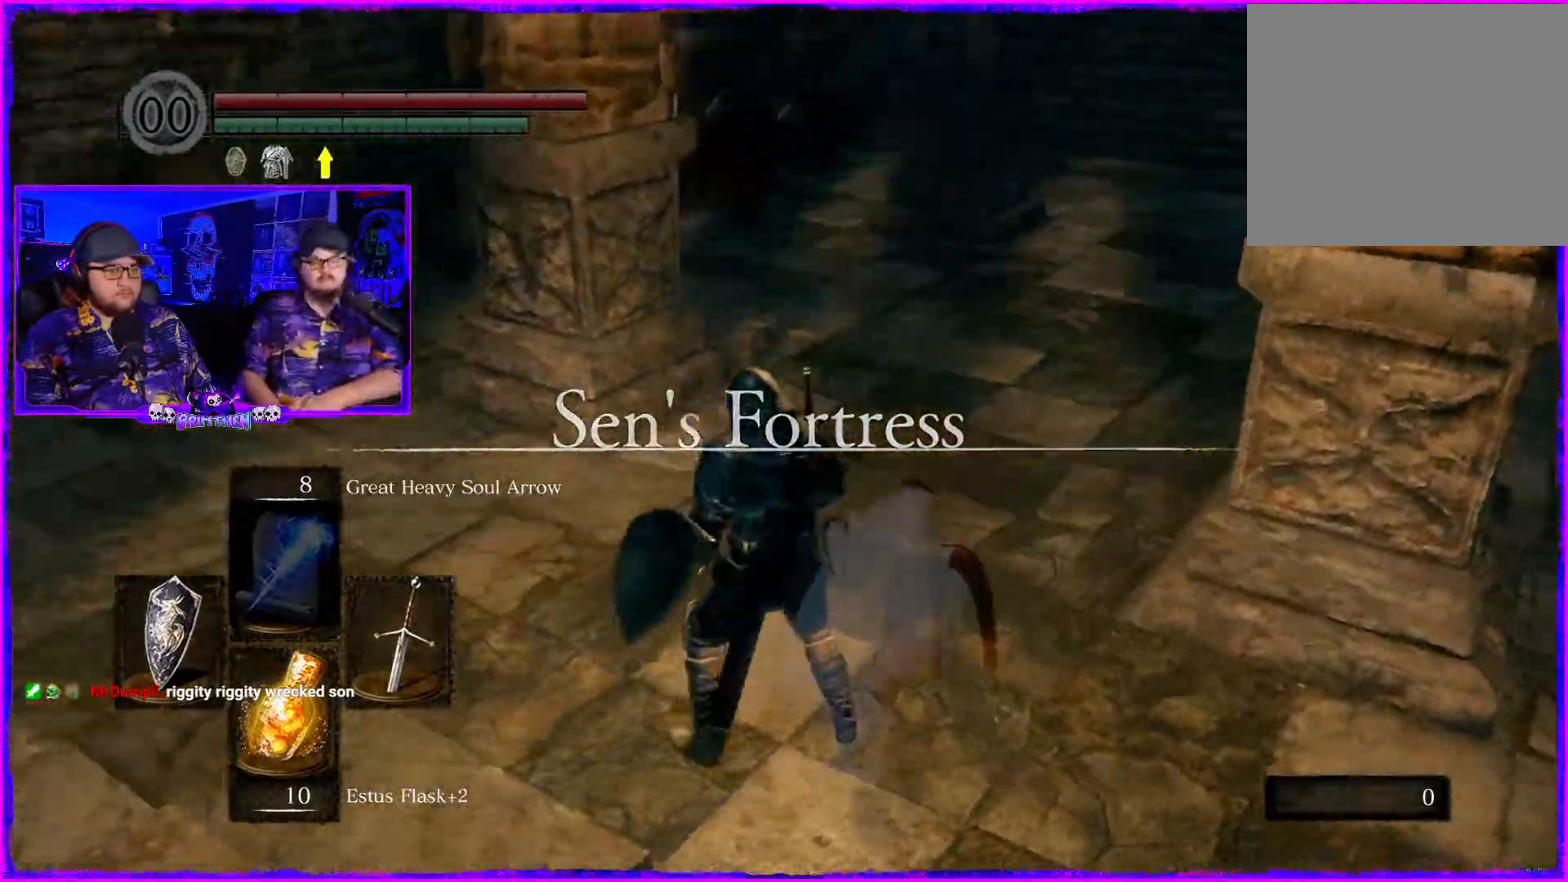
{"buttons": [], "left_stick": "center", "right_stick": "center", "events": [[167, "right_stick", "center"], [283, "left_stick", "center"]]}